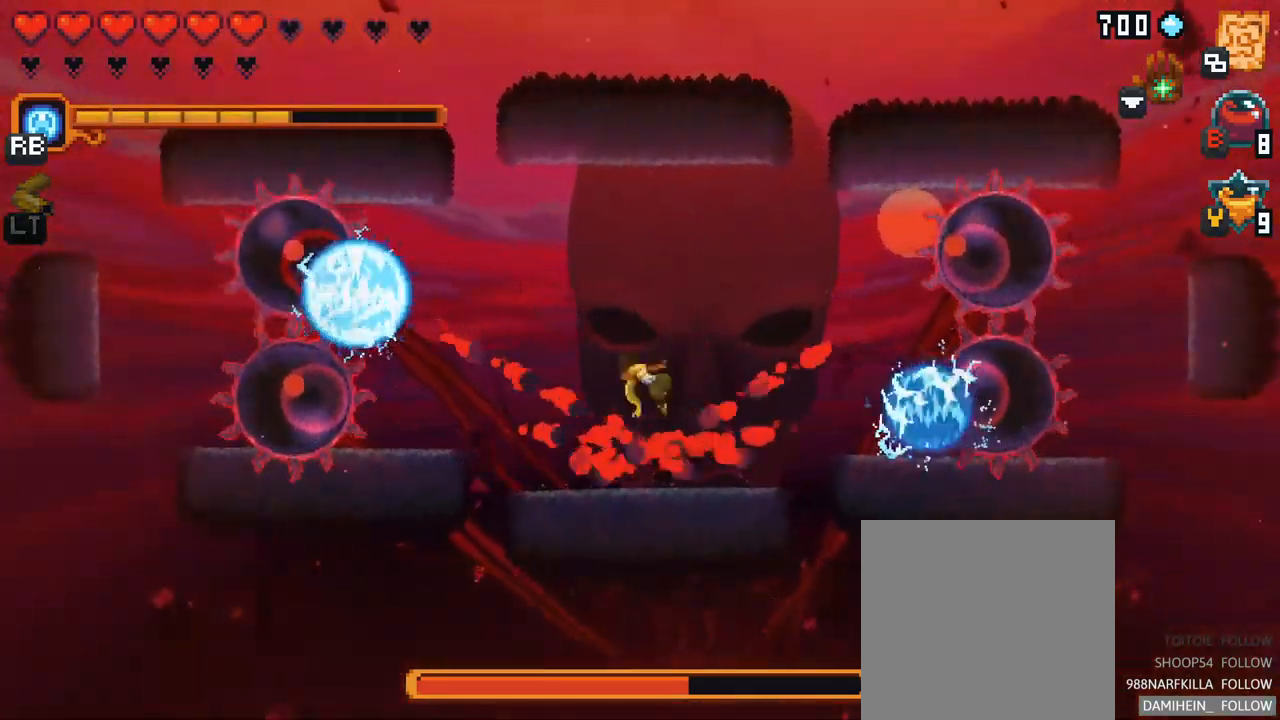
Gameplay with a controller (Xbox layout); each line is a JSON object with the inputs held at the frame after it. "events" lists button and stick changes between this image and that frame as [ms after this image, input, new state], when the widget could be followed in between. Not read: L3 R3.
{"buttons": [], "left_stick": "up-right", "right_stick": "center", "events": [[17, "A", "up"], [200, "A", "down"], [334, "A", "up"], [467, "left_stick", "up-right"]]}
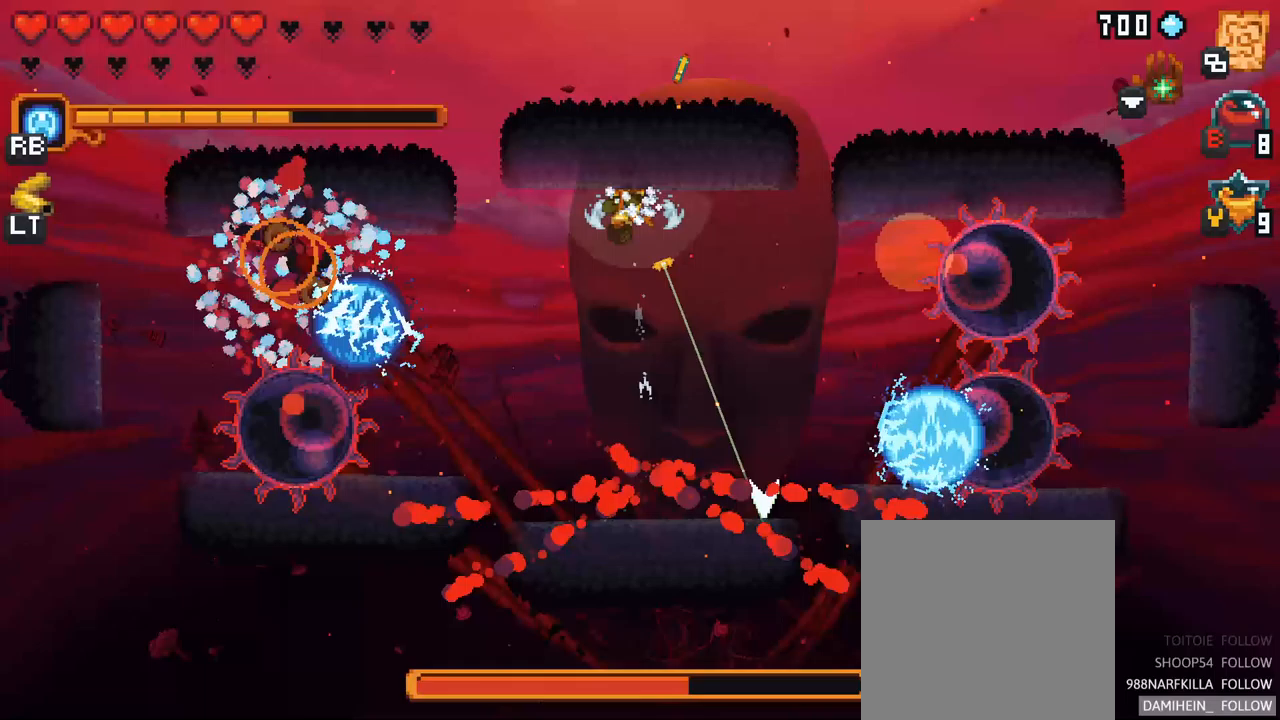
{"buttons": [], "left_stick": "down-right", "right_stick": "center", "events": [[133, "left_stick", "right"], [233, "left_stick", "down-right"]]}
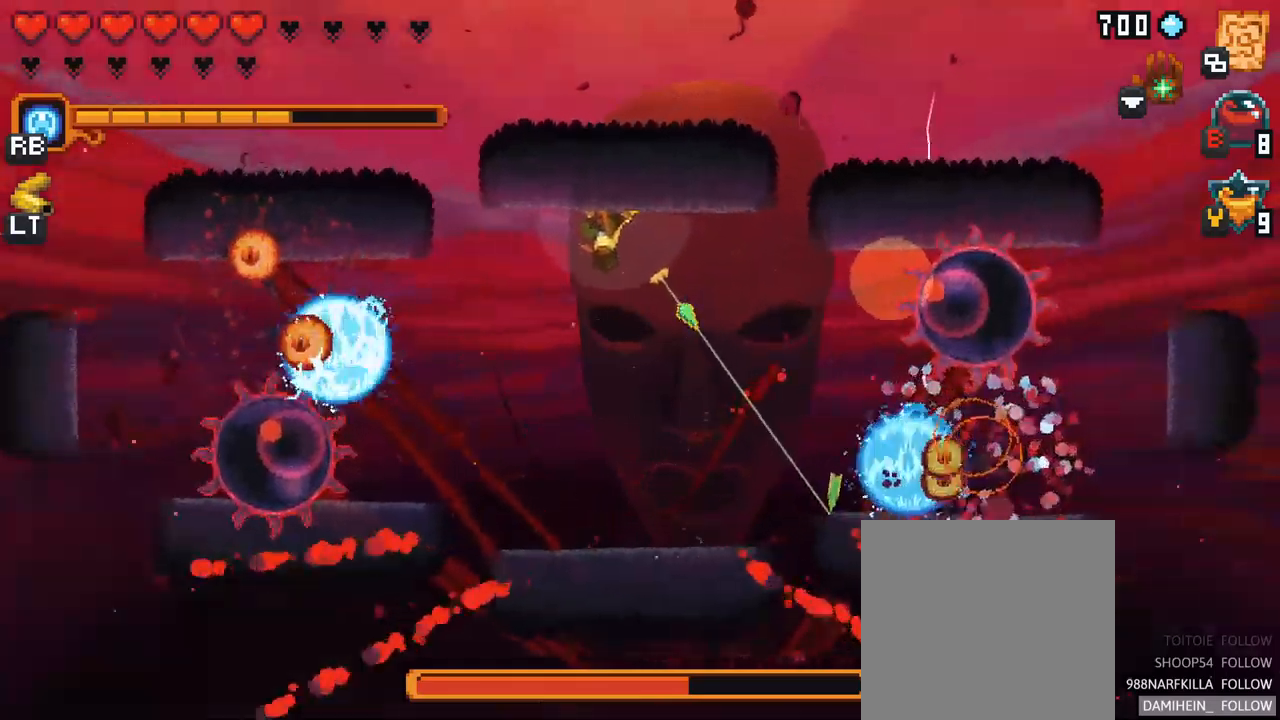
{"buttons": ["A"], "left_stick": "down", "right_stick": "center", "events": [[100, "left_stick", "down"], [367, "A", "down"]]}
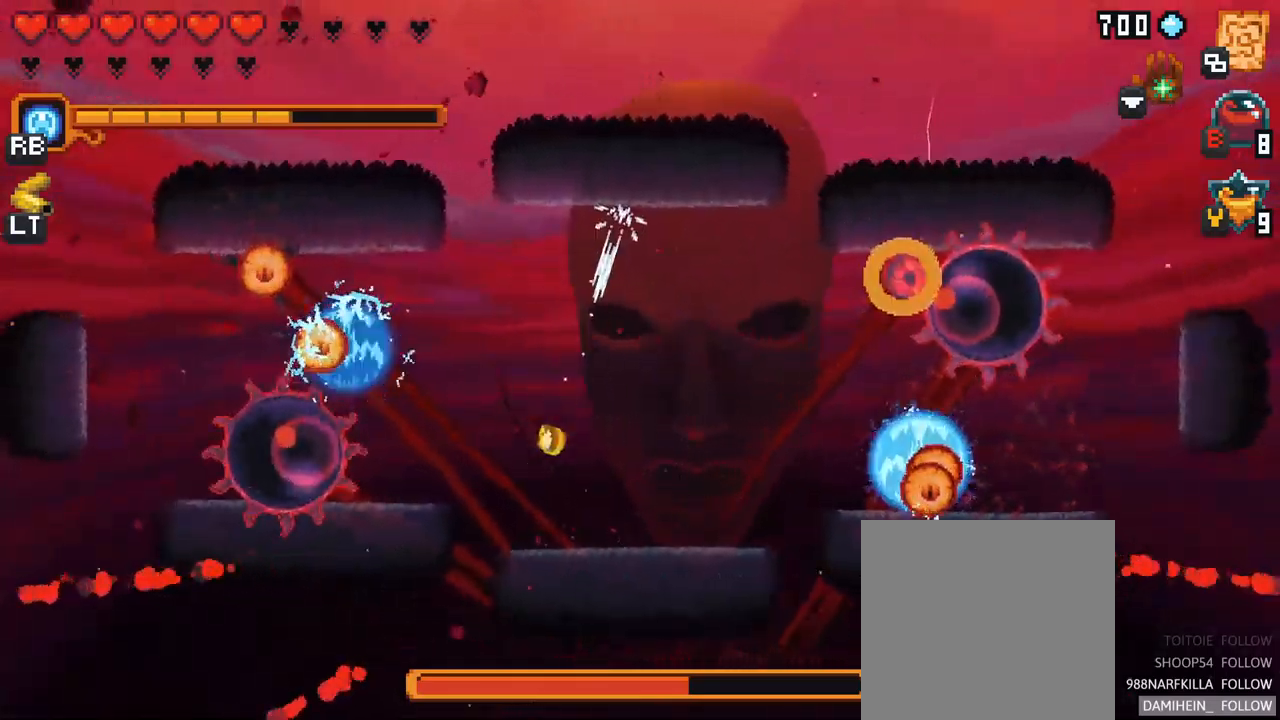
{"buttons": [], "left_stick": "up-left", "right_stick": "center", "events": [[50, "A", "up"], [117, "left_stick", "up-left"]]}
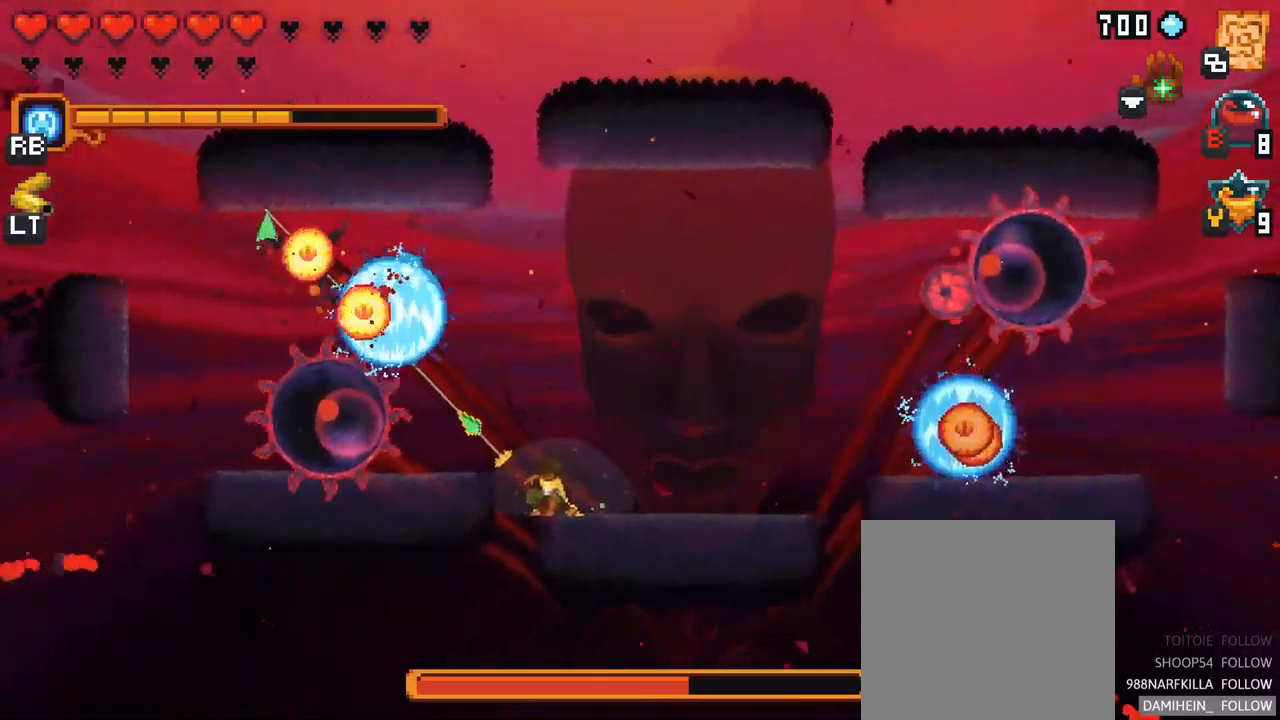
{"buttons": [], "left_stick": "up-left", "right_stick": "center", "events": [[33, "A", "down"], [233, "A", "up"]]}
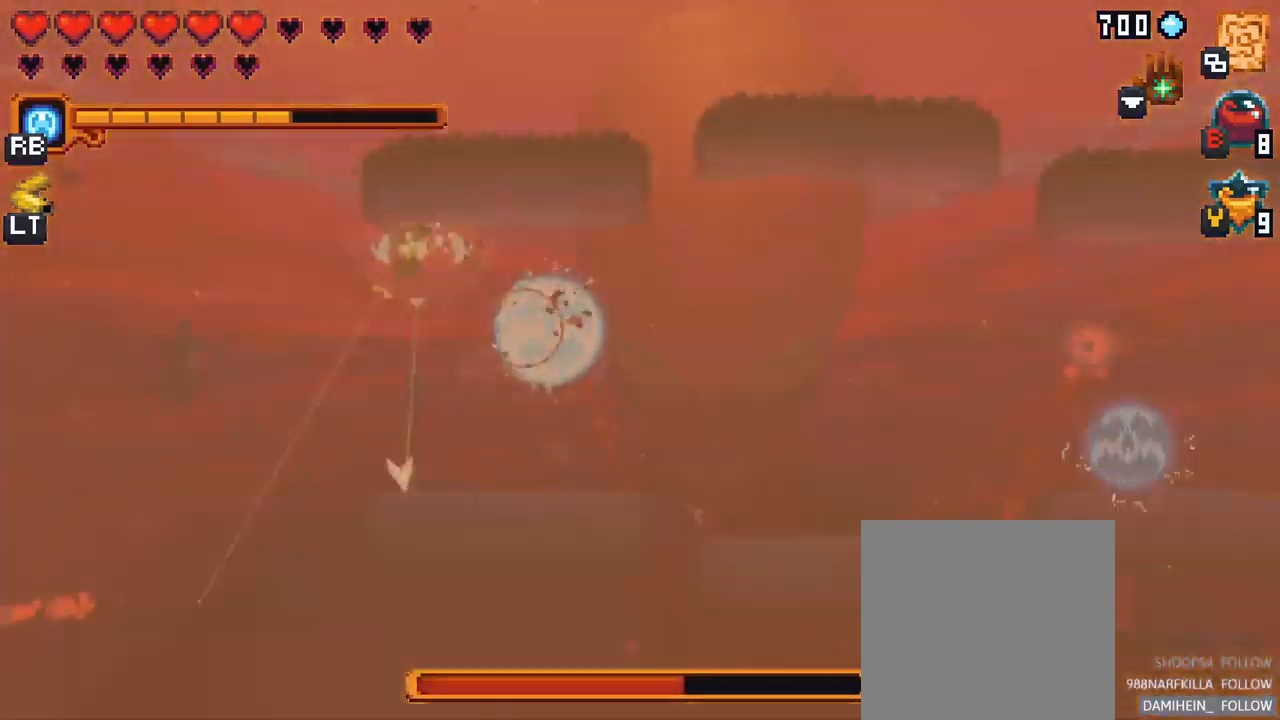
{"buttons": [], "left_stick": "center", "right_stick": "center", "events": [[17, "left_stick", "up"], [300, "left_stick", "center"]]}
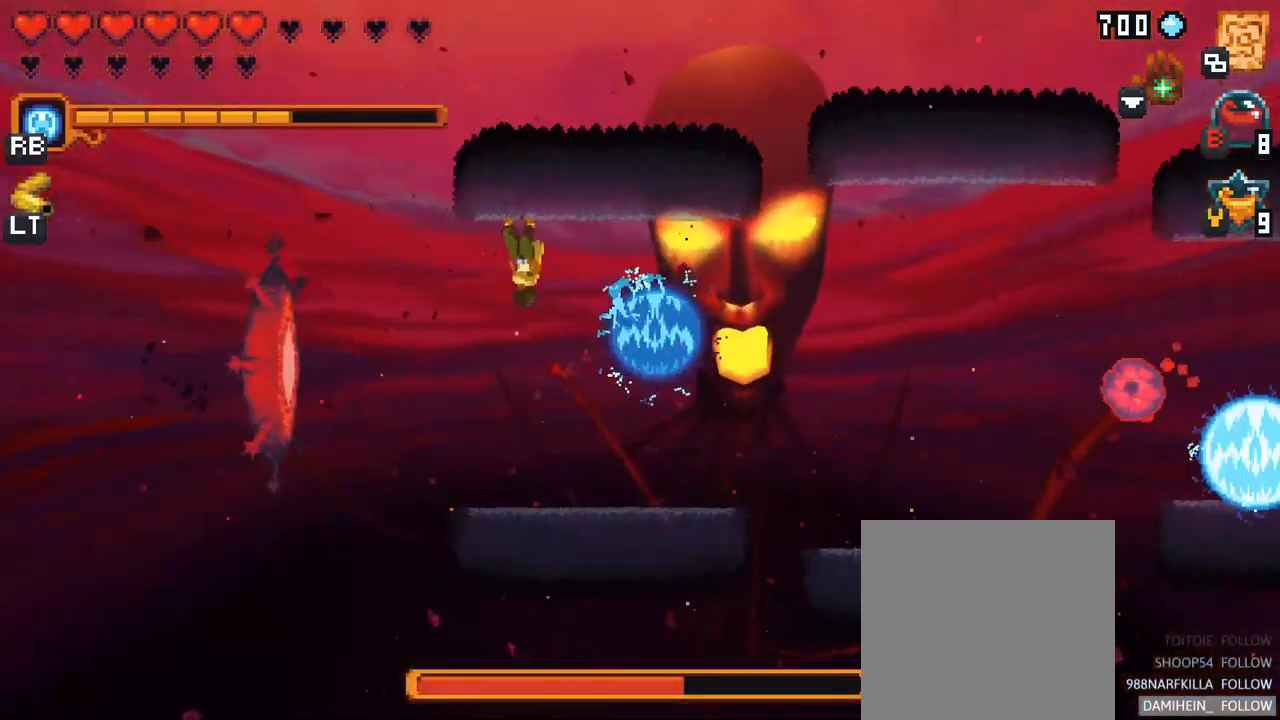
{"buttons": [], "left_stick": "center", "right_stick": "center", "events": [[50, "left_stick", "down-left"], [150, "left_stick", "left"], [233, "A", "down"], [333, "A", "up"], [483, "left_stick", "center"]]}
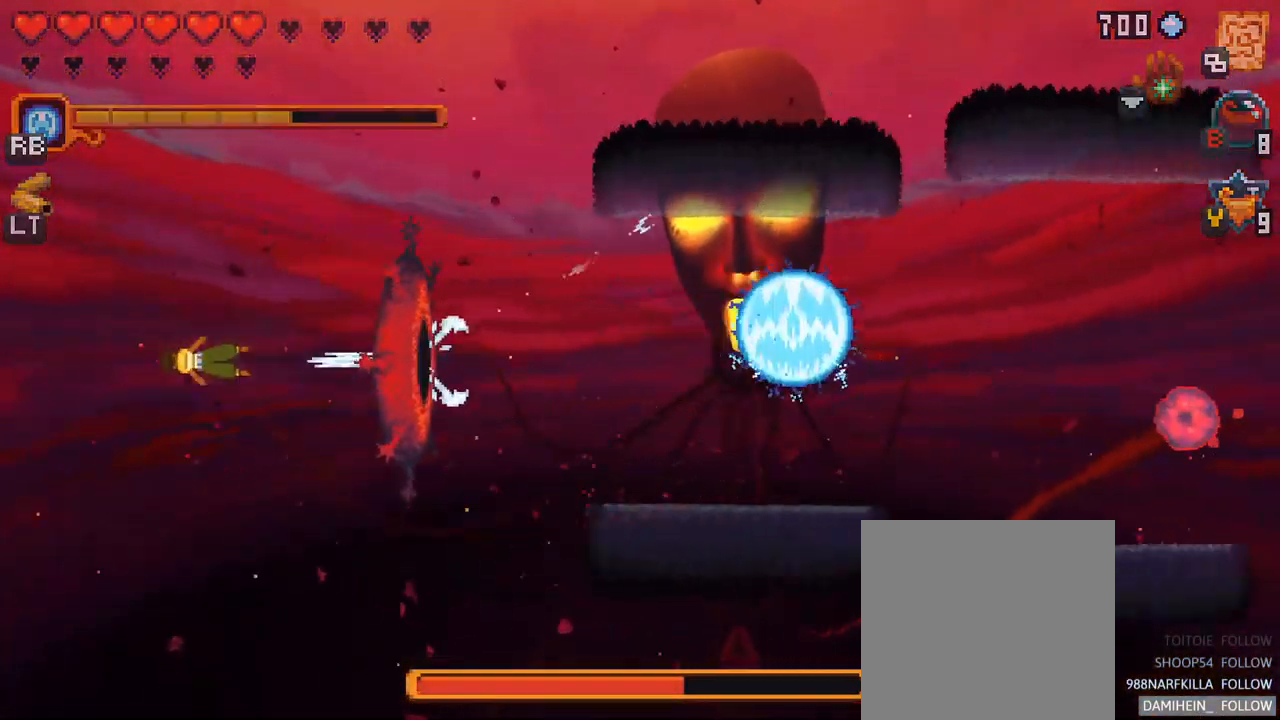
{"buttons": [], "left_stick": "center", "right_stick": "center", "events": []}
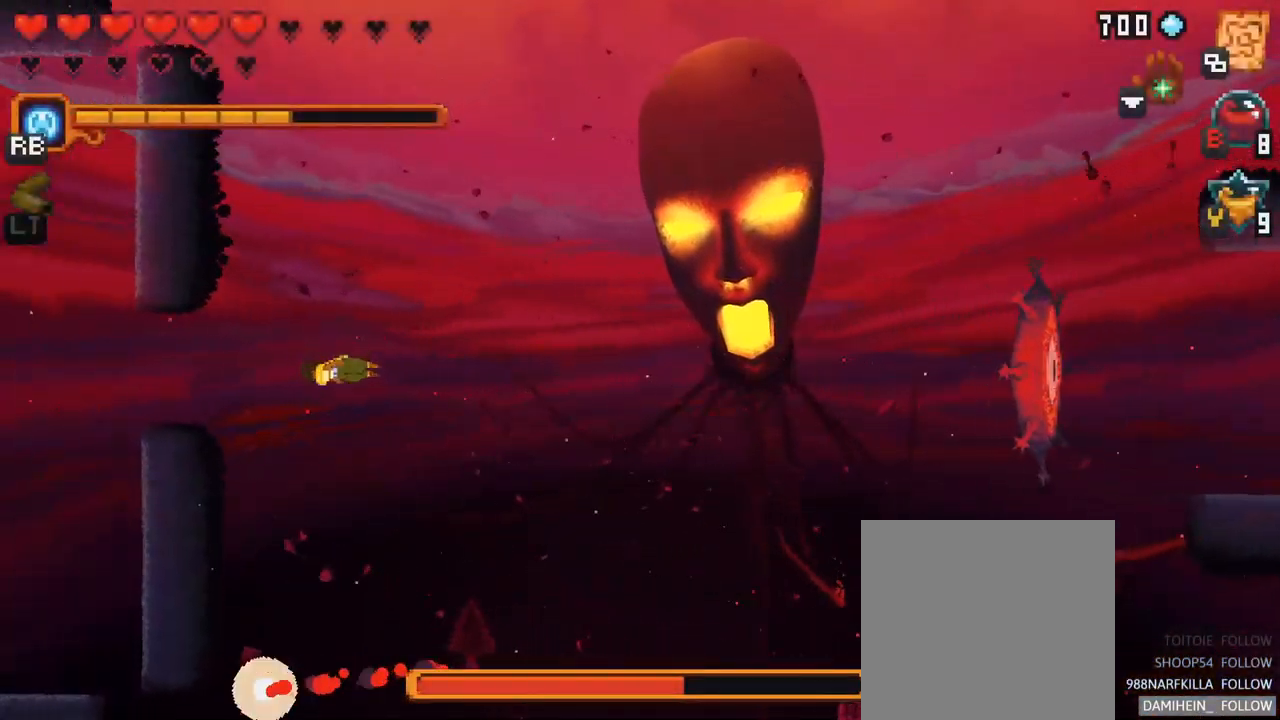
{"buttons": [], "left_stick": "center", "right_stick": "center", "events": []}
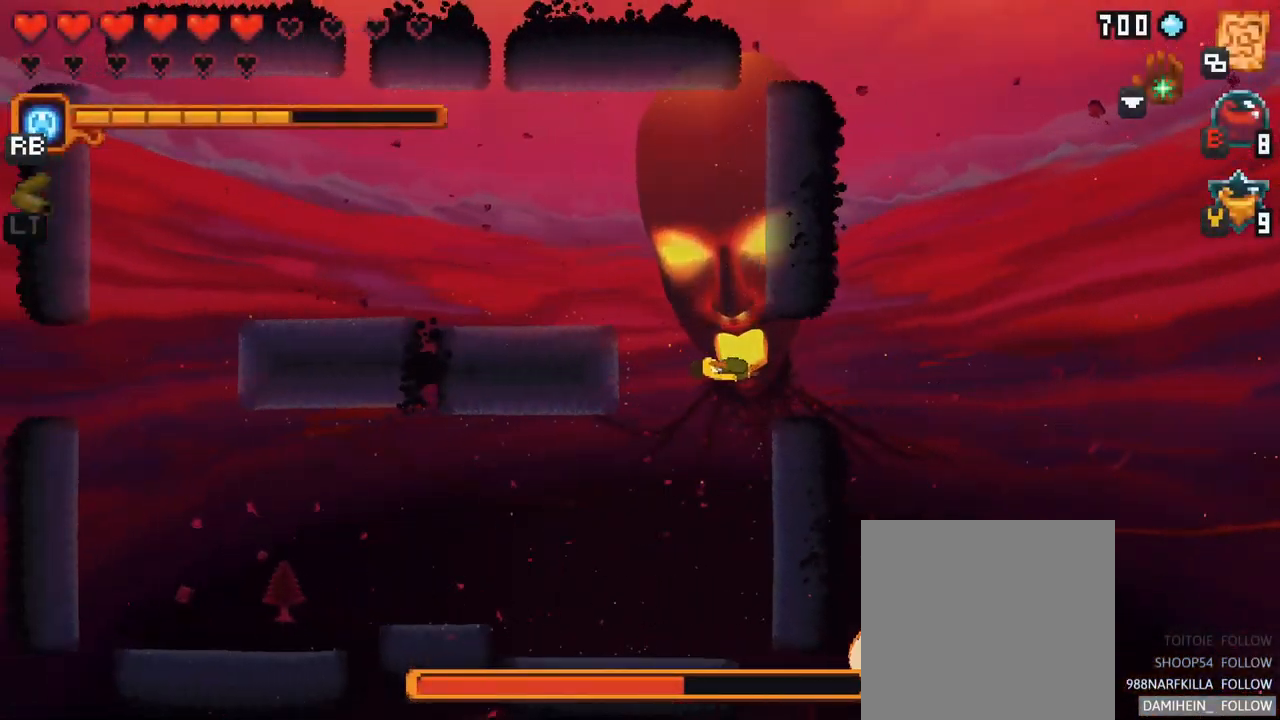
{"buttons": [], "left_stick": "center", "right_stick": "center", "events": [[300, "B", "down"], [467, "B", "up"]]}
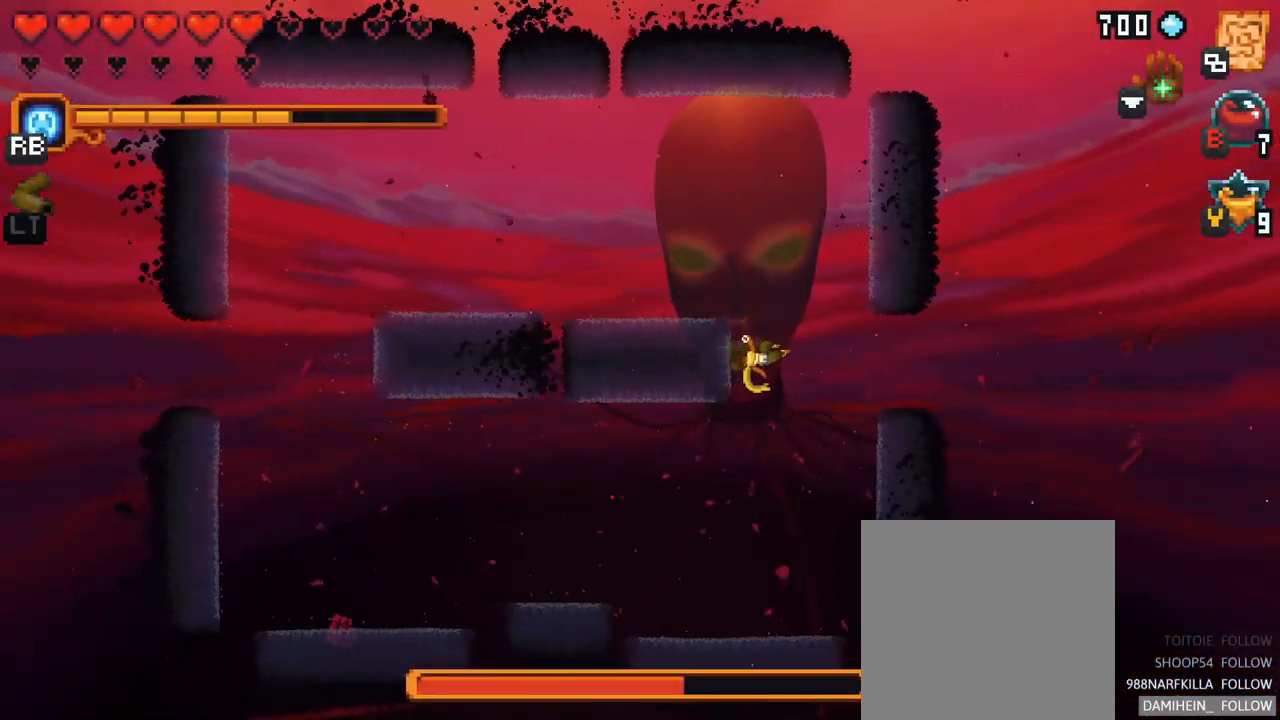
{"buttons": [], "left_stick": "center", "right_stick": "center", "events": []}
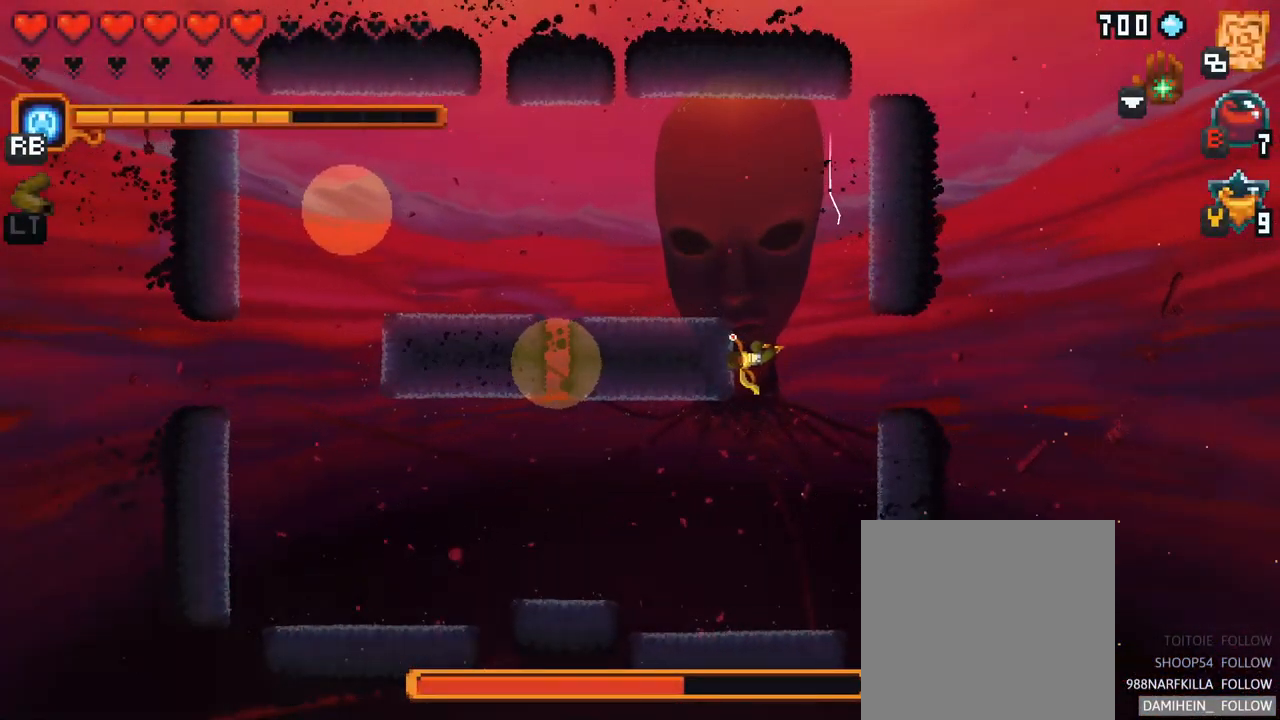
{"buttons": [], "left_stick": "center", "right_stick": "center", "events": []}
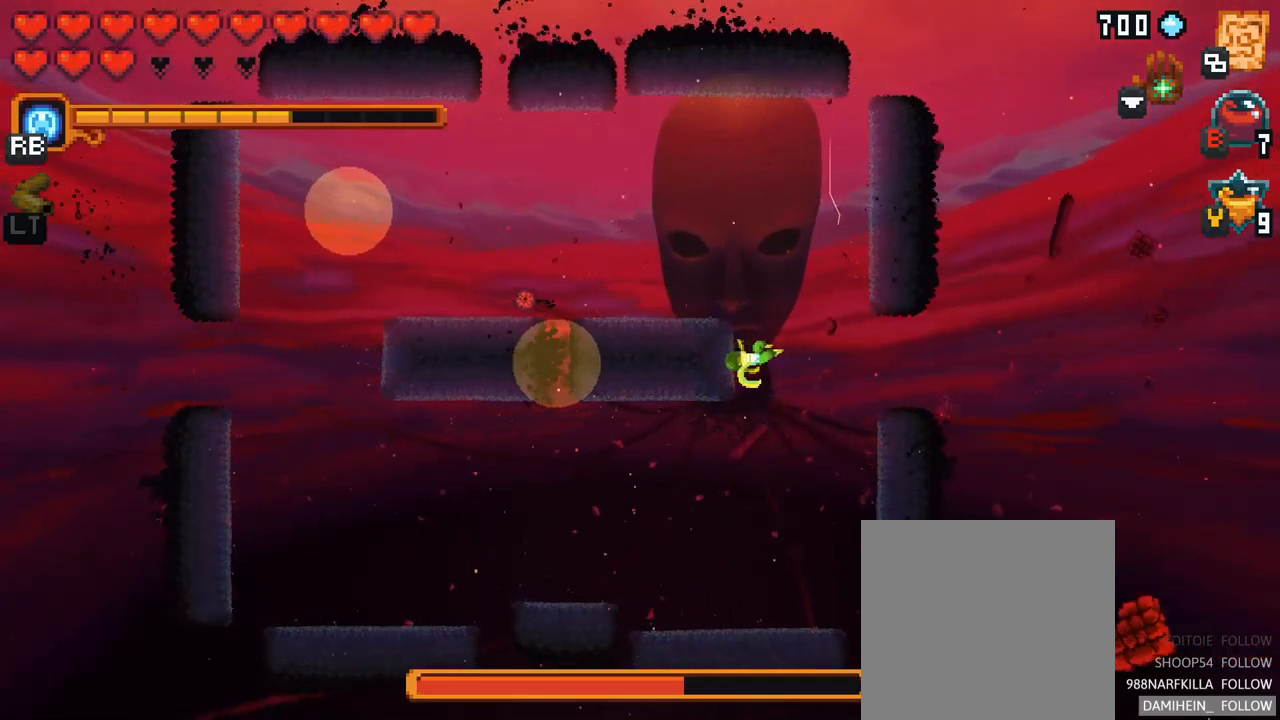
{"buttons": [], "left_stick": "center", "right_stick": "center", "events": [[100, "Y", "down"], [217, "Y", "up"]]}
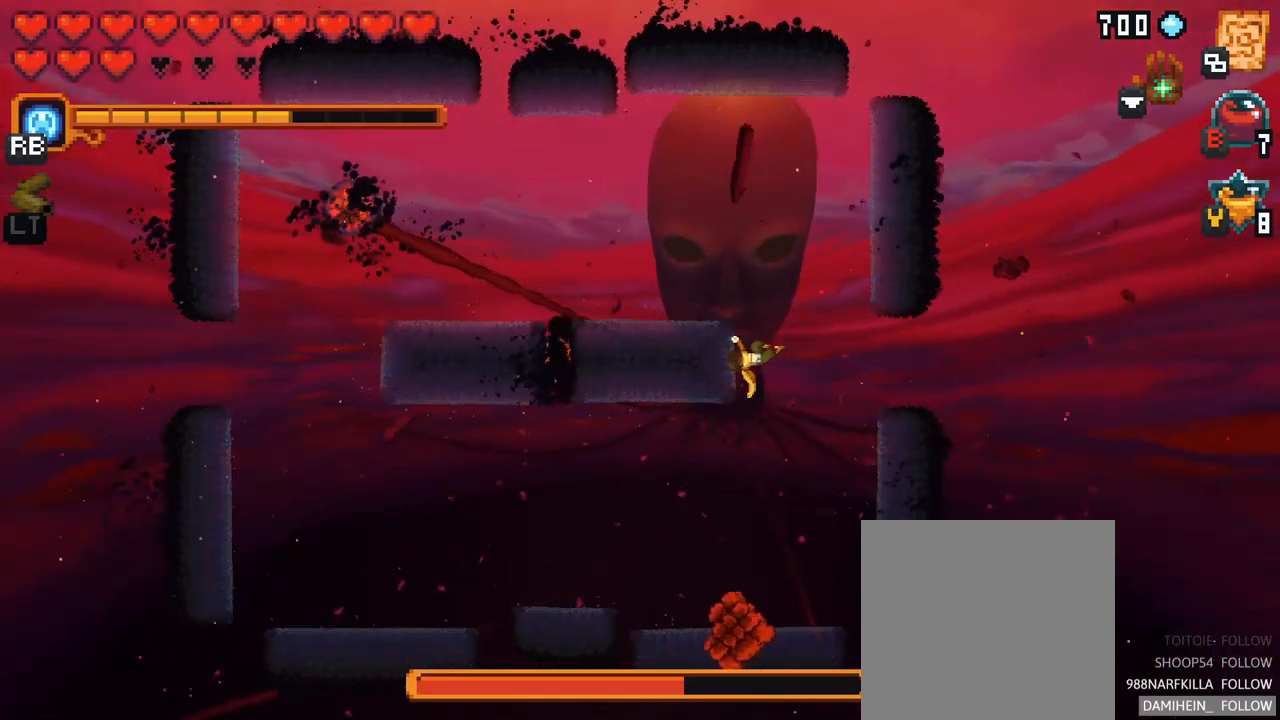
{"buttons": [], "left_stick": "center", "right_stick": "center", "events": []}
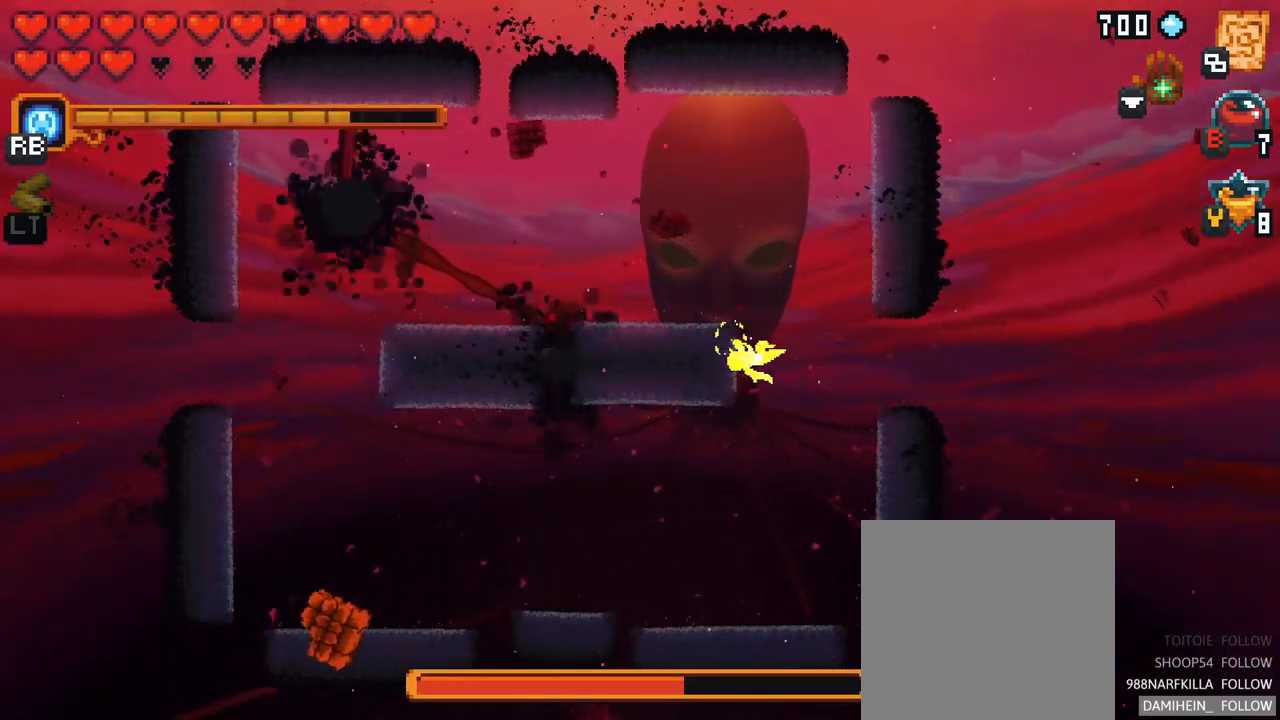
{"buttons": [], "left_stick": "up", "right_stick": "center", "events": [[83, "left_stick", "up"], [317, "A", "down"], [483, "A", "up"]]}
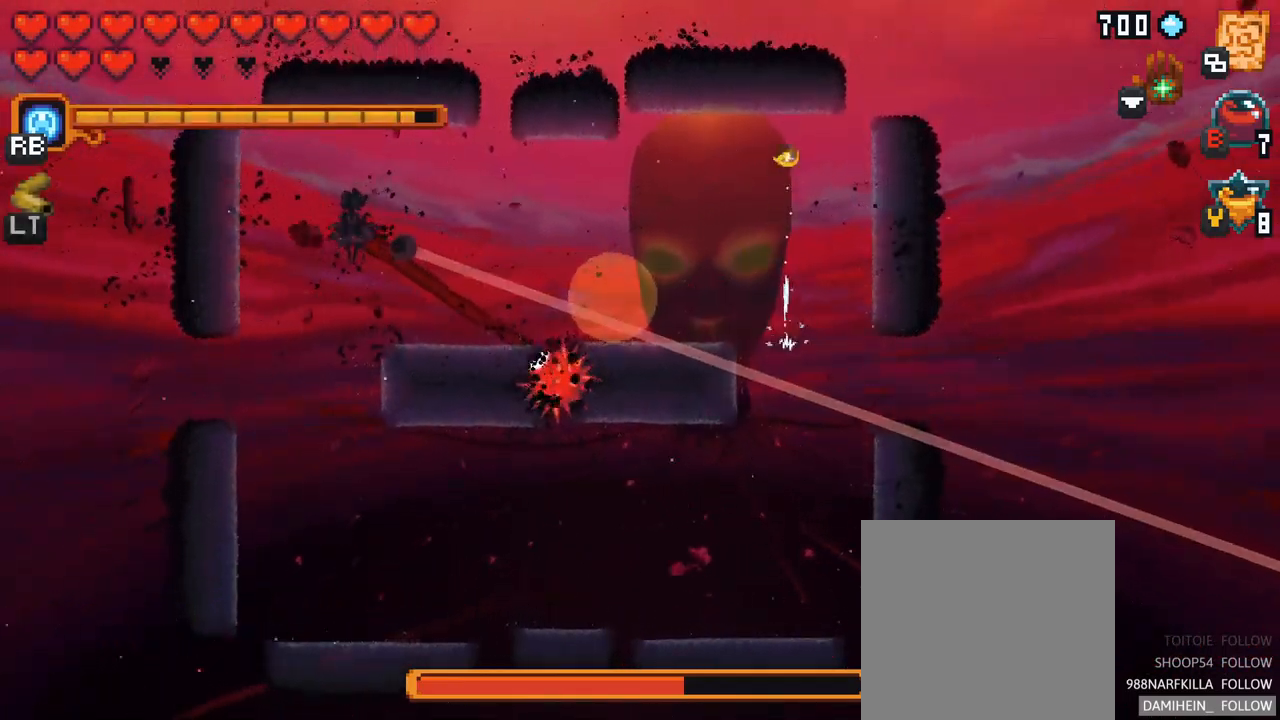
{"buttons": [], "left_stick": "down-left", "right_stick": "center", "events": [[167, "left_stick", "up-left"], [267, "left_stick", "left"], [367, "left_stick", "down-left"]]}
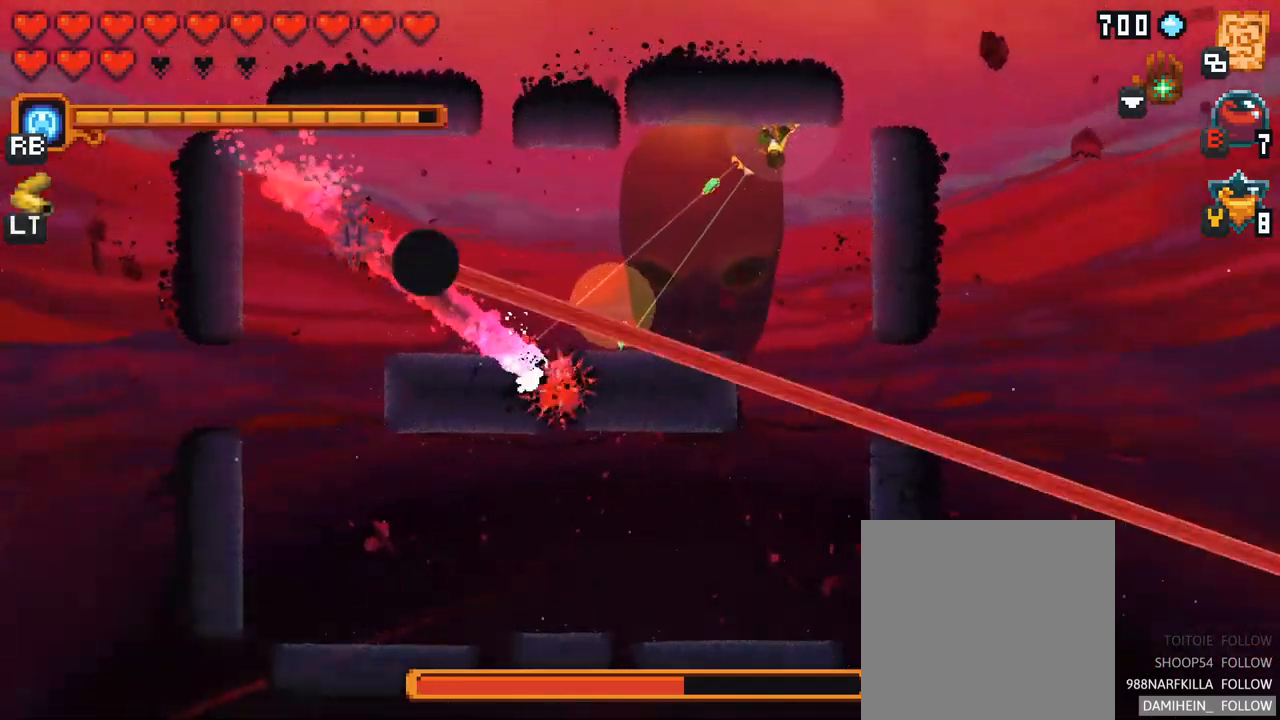
{"buttons": [], "left_stick": "down-left", "right_stick": "center", "events": [[50, "X", "down"], [450, "X", "up"]]}
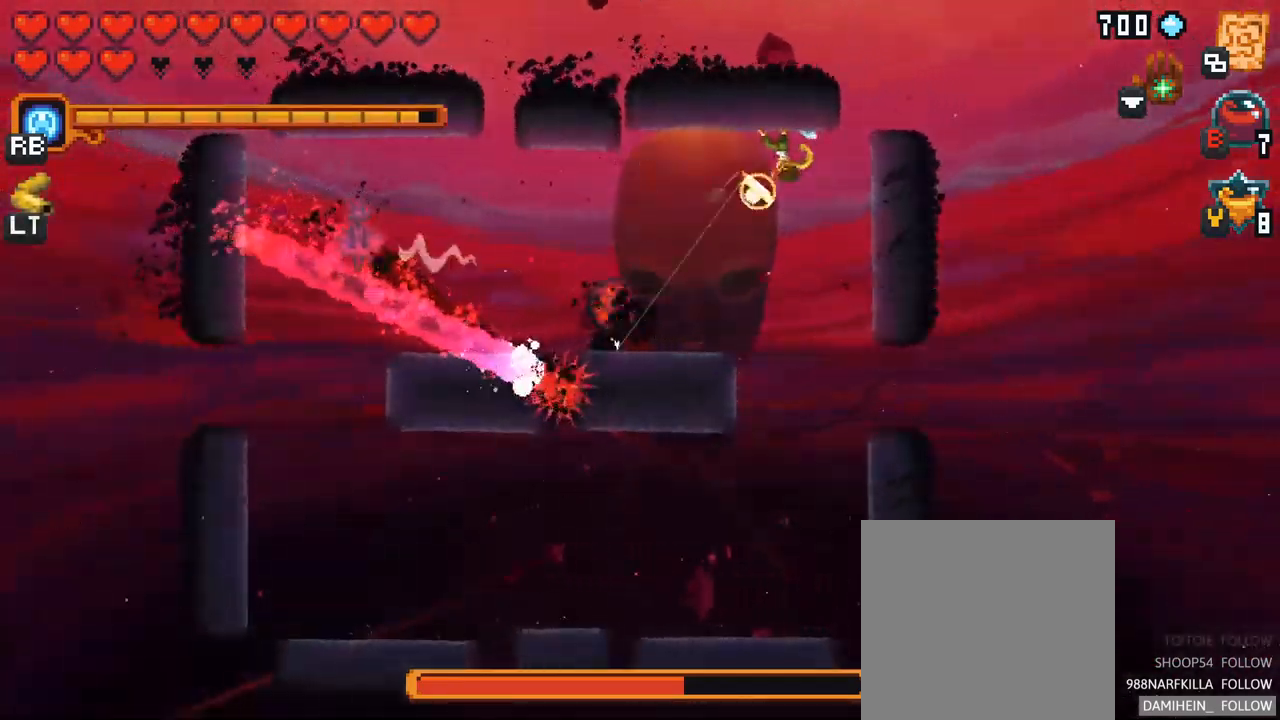
{"buttons": [], "left_stick": "down-left", "right_stick": "center", "events": []}
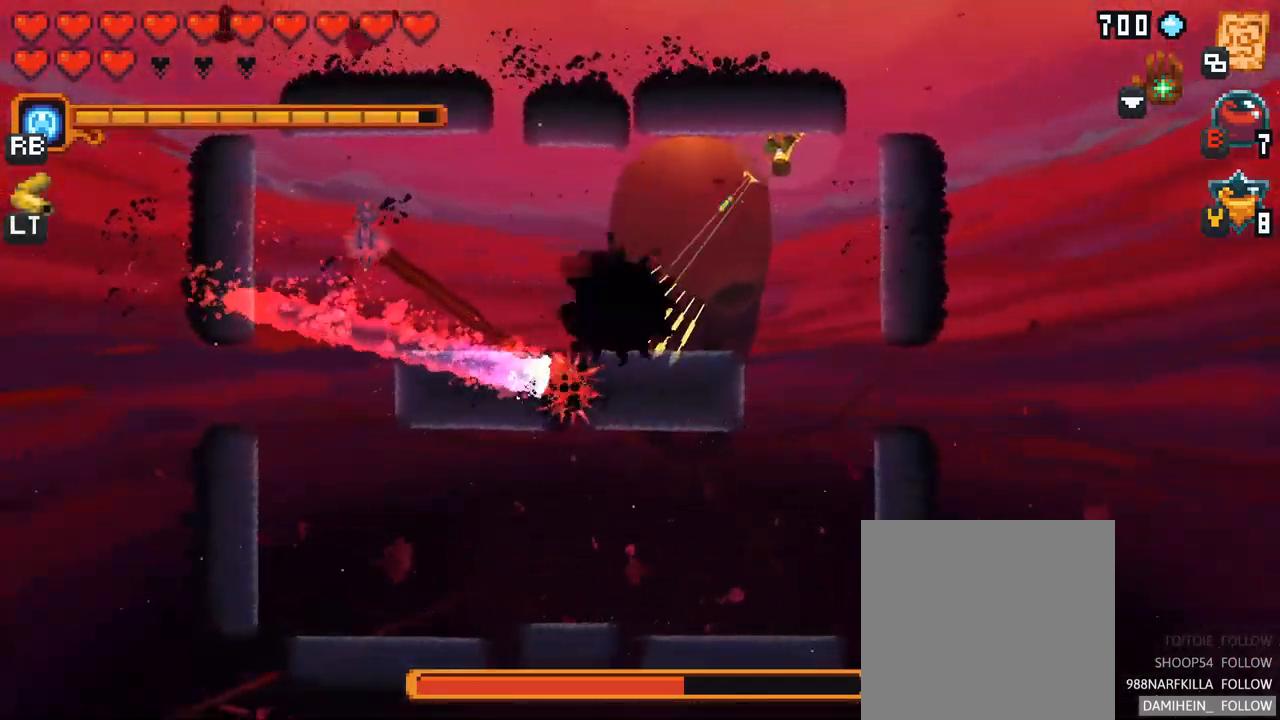
{"buttons": [], "left_stick": "left", "right_stick": "center", "events": [[33, "left_stick", "down"], [250, "left_stick", "down-left"], [417, "left_stick", "left"]]}
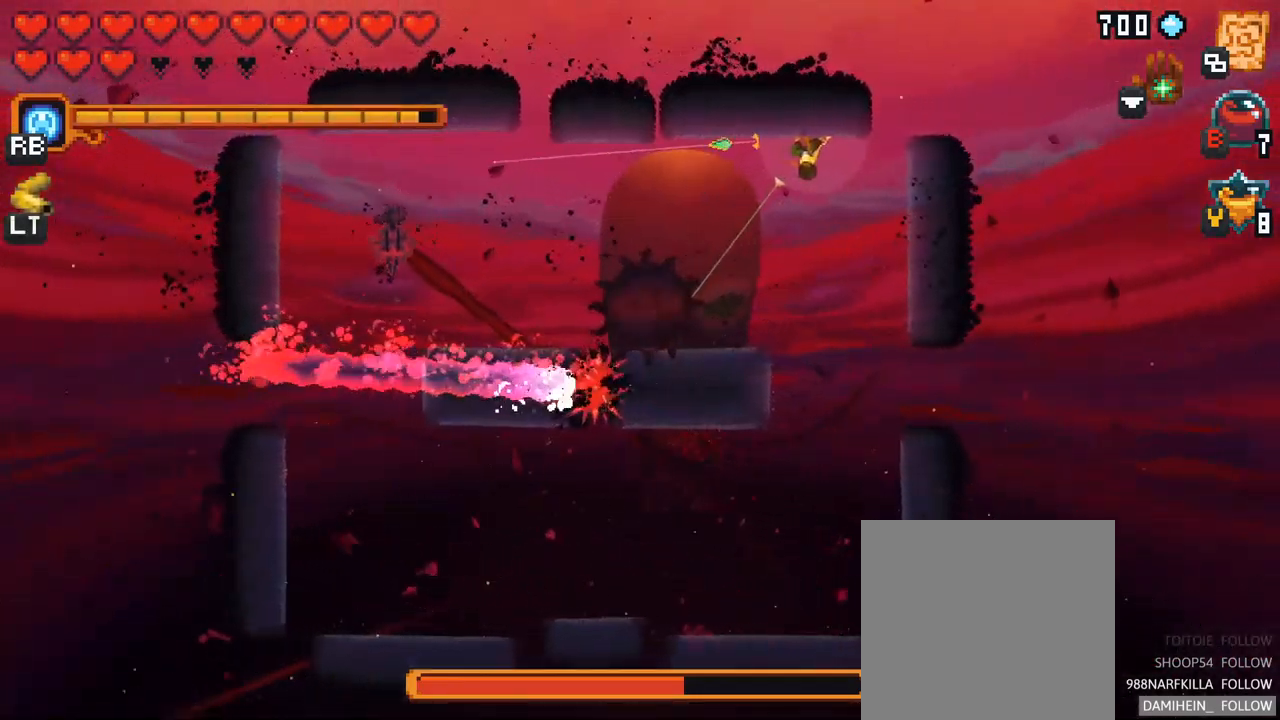
{"buttons": ["X"], "left_stick": "down-left", "right_stick": "center", "events": [[217, "left_stick", "down-left"], [383, "X", "down"]]}
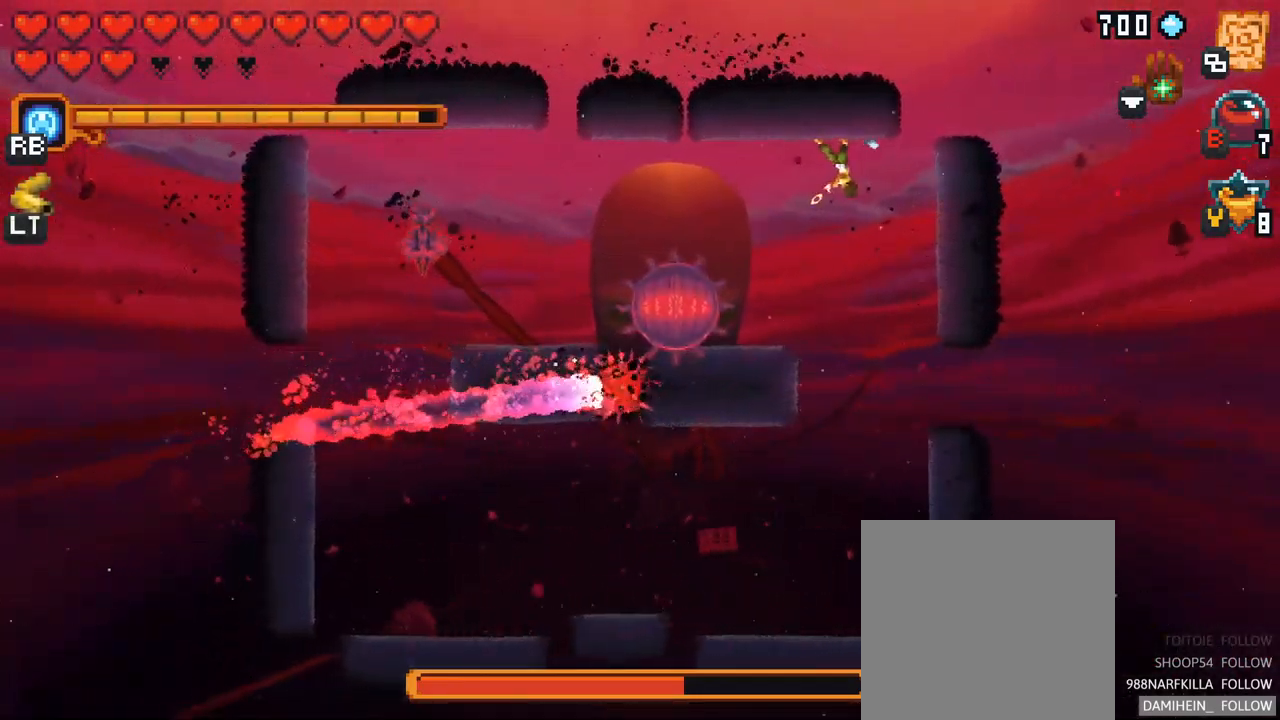
{"buttons": ["X", "R2"], "left_stick": "down-left", "right_stick": "center", "events": [[350, "R2", "down"]]}
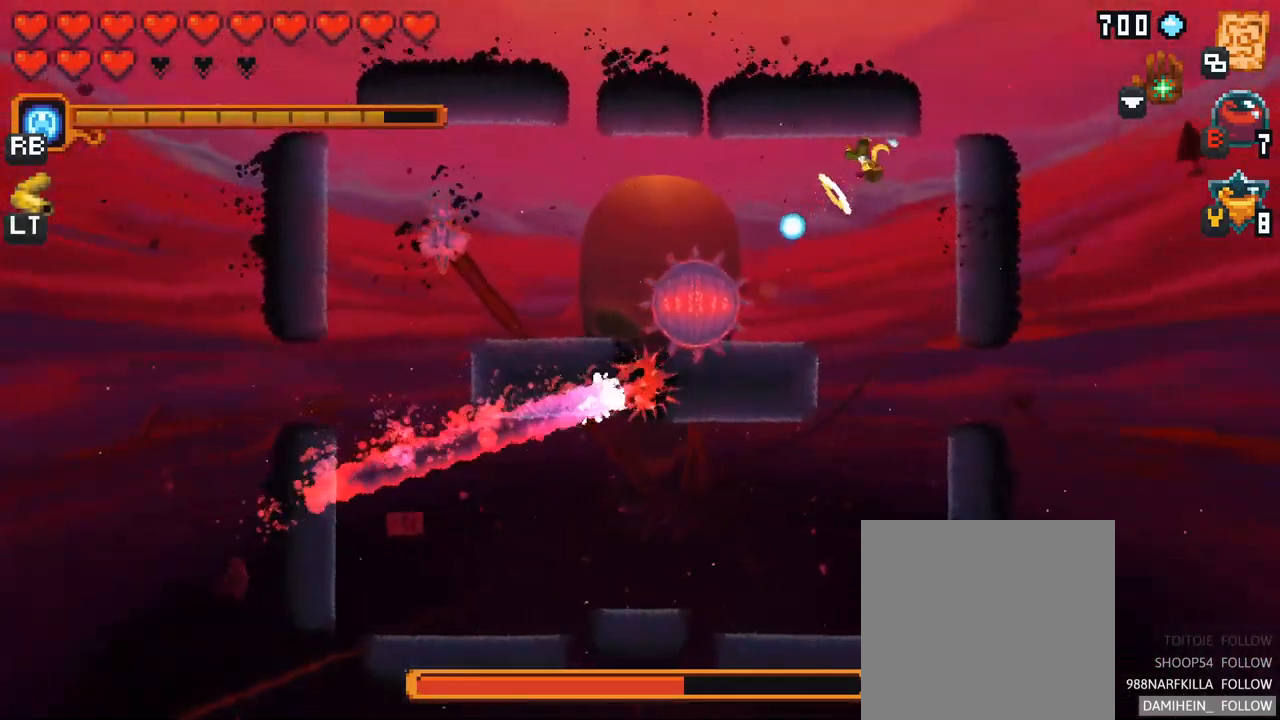
{"buttons": ["A"], "left_stick": "down-right", "right_stick": "center", "events": [[33, "R2", "up"], [167, "left_stick", "down-right"], [267, "X", "up"], [484, "A", "down"]]}
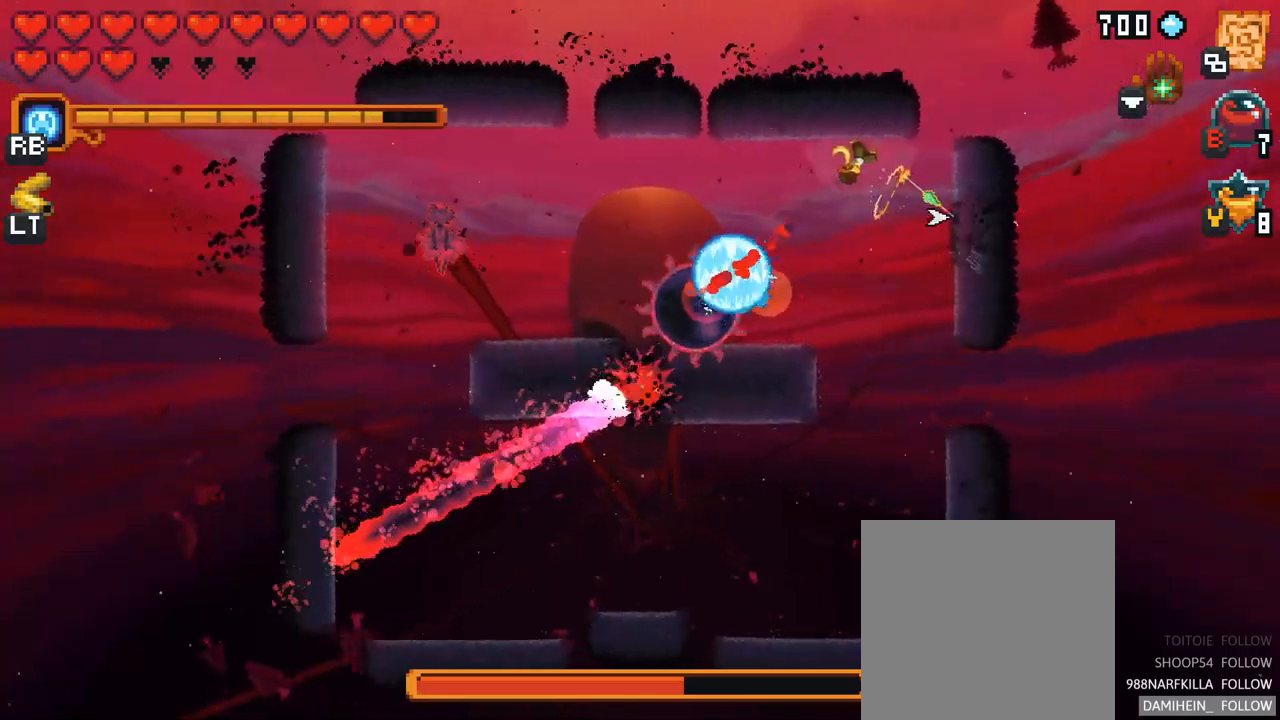
{"buttons": [], "left_stick": "down-left", "right_stick": "center", "events": [[134, "A", "up"], [284, "left_stick", "down-left"]]}
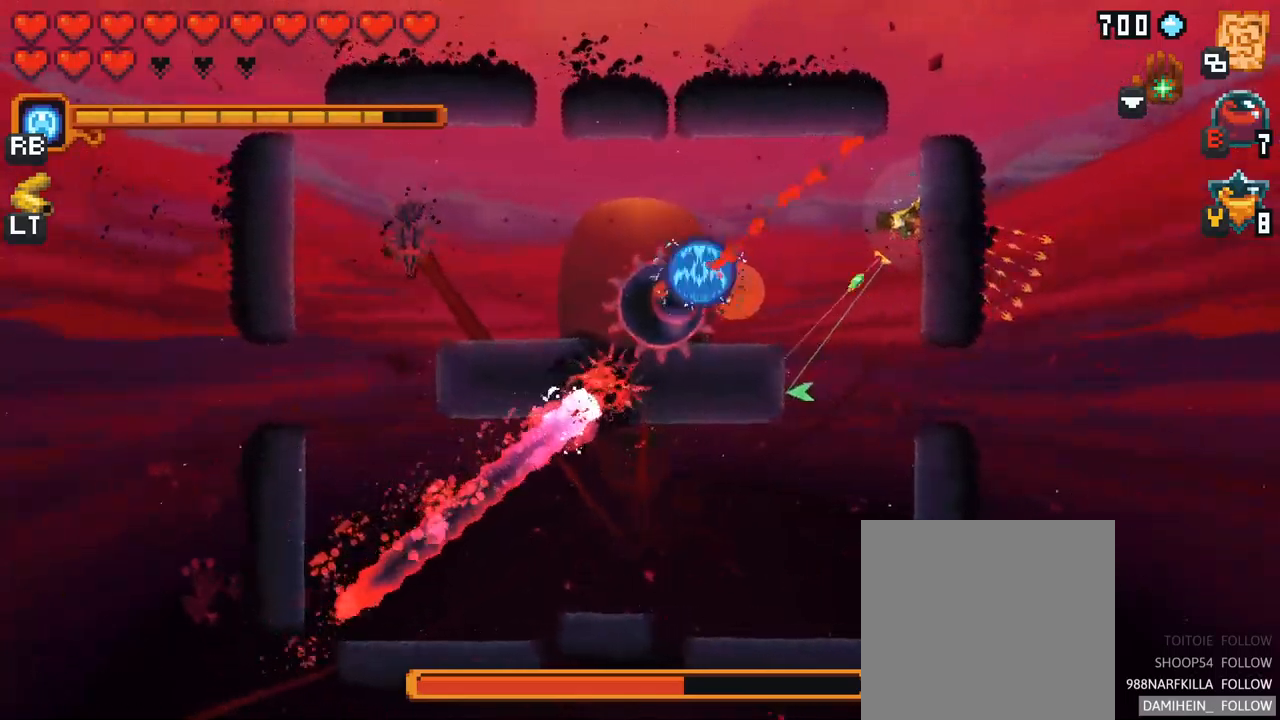
{"buttons": [], "left_stick": "down-left", "right_stick": "center", "events": []}
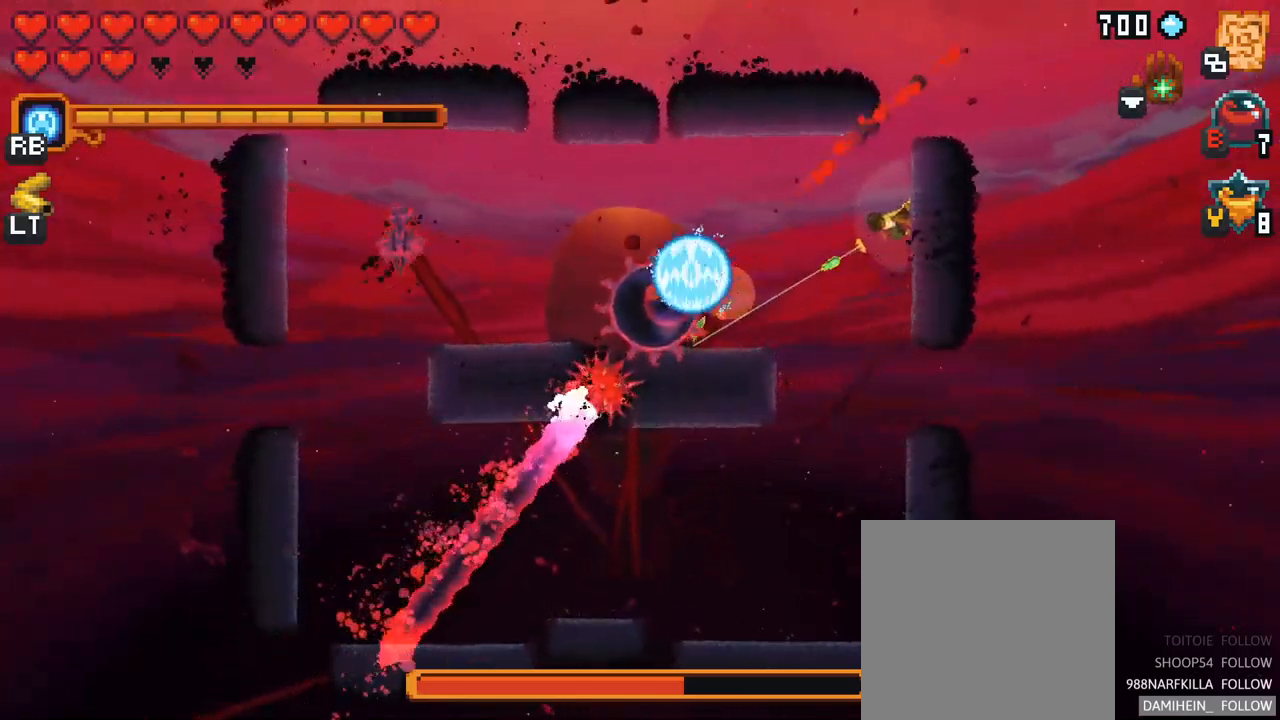
{"buttons": [], "left_stick": "down-left", "right_stick": "center", "events": [[17, "X", "down"], [417, "X", "up"]]}
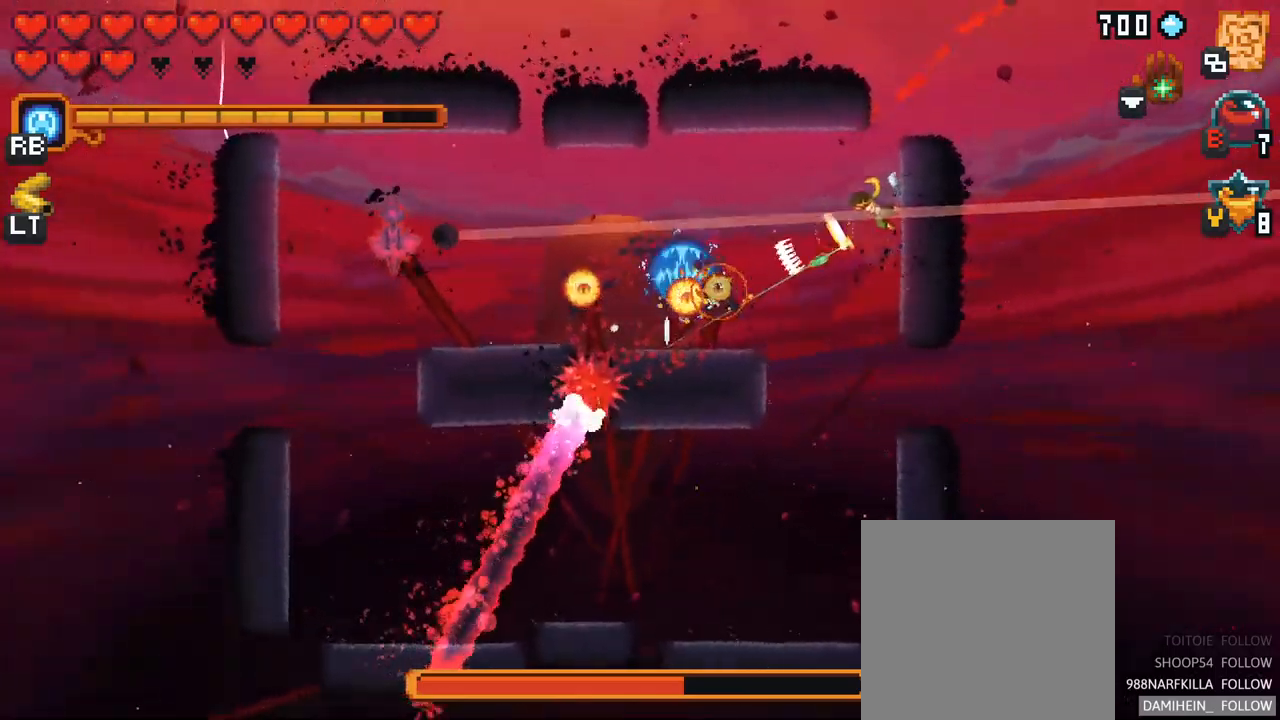
{"buttons": [], "left_stick": "left", "right_stick": "center", "events": [[184, "A", "down"], [350, "left_stick", "left"], [384, "A", "up"]]}
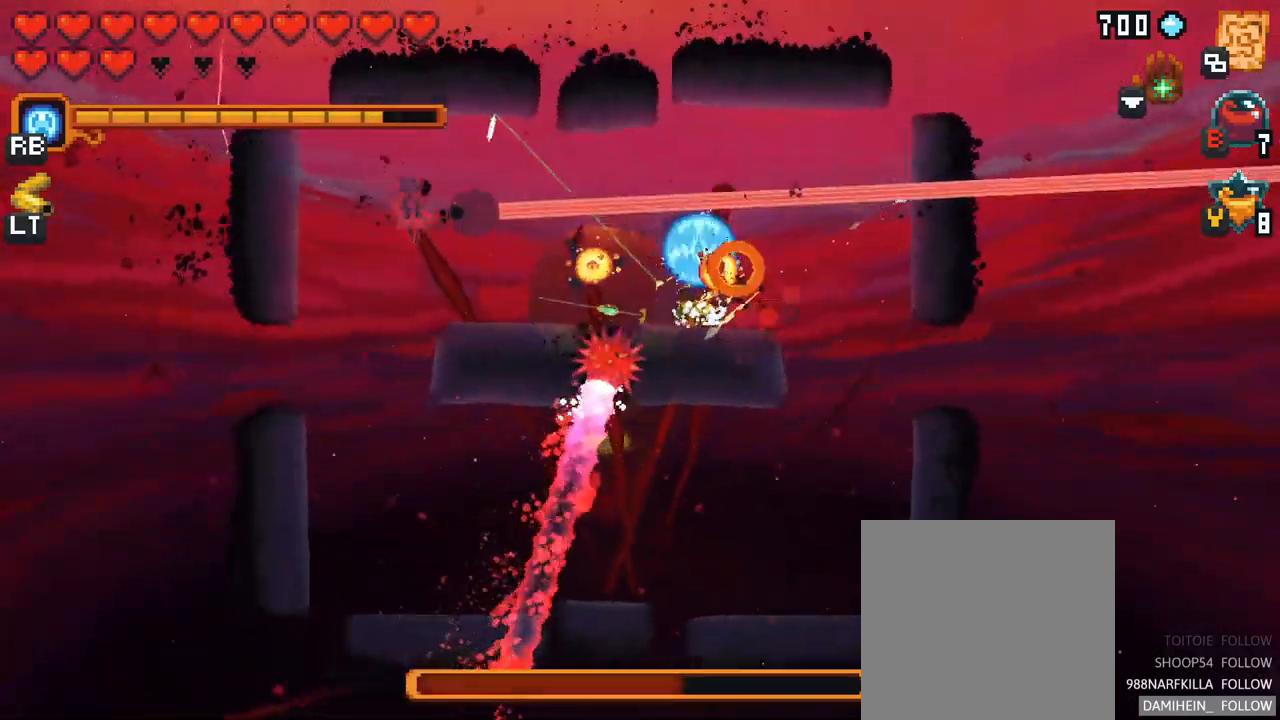
{"buttons": [], "left_stick": "up-left", "right_stick": "center", "events": [[134, "left_stick", "up-left"]]}
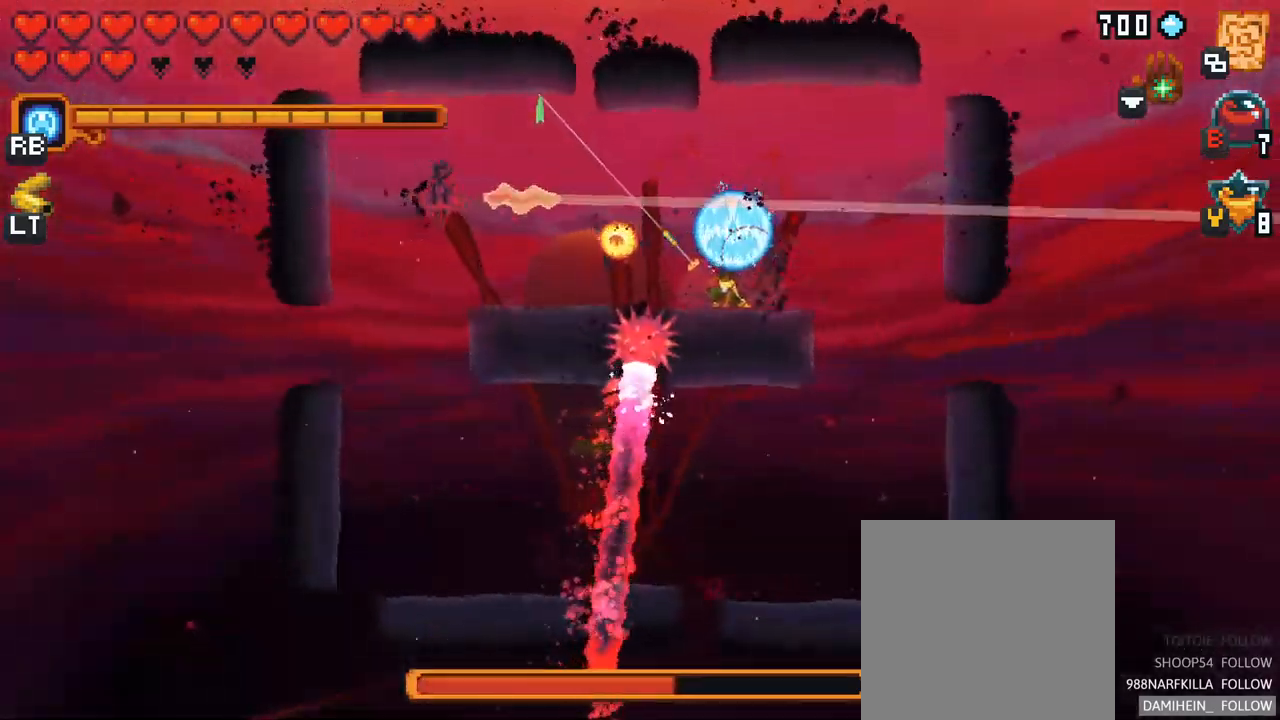
{"buttons": [], "left_stick": "up-left", "right_stick": "center", "events": []}